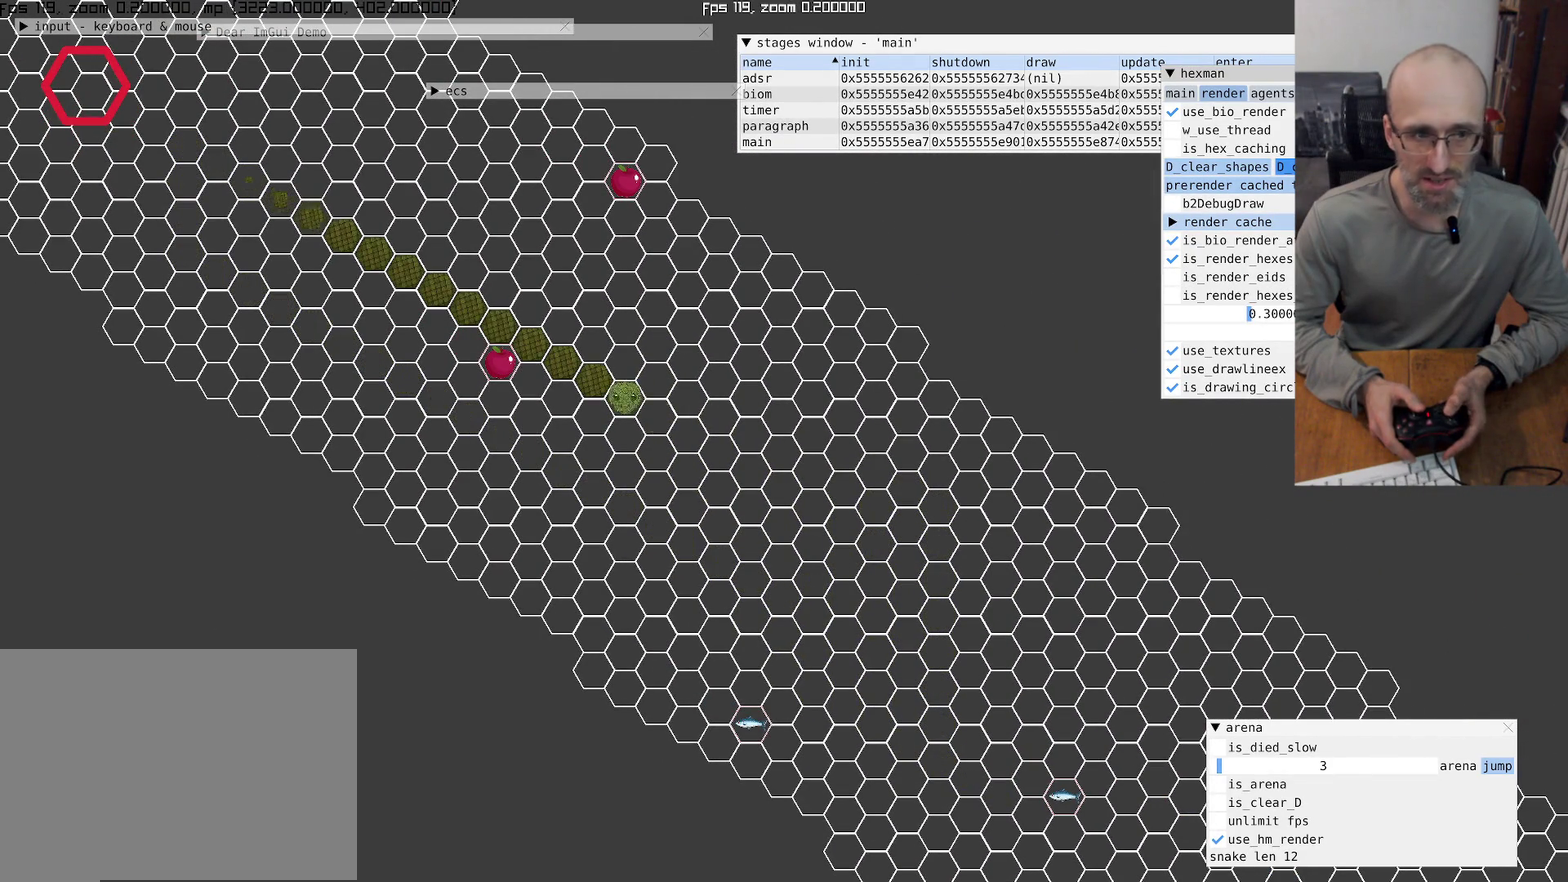
Gameplay with a controller (Xbox layout); each line is a JSON object with the inputs held at the frame after it. "events" lists button and stick changes between this image and that frame as [ms after this image, input, new state], when the widget could be followed in between. This overlay highlights the sticks when they move; stick clicks (L3 R3) are not distinguishable. Not read: L3 R3.
{"buttons": [], "left_stick": "down", "right_stick": "center", "events": []}
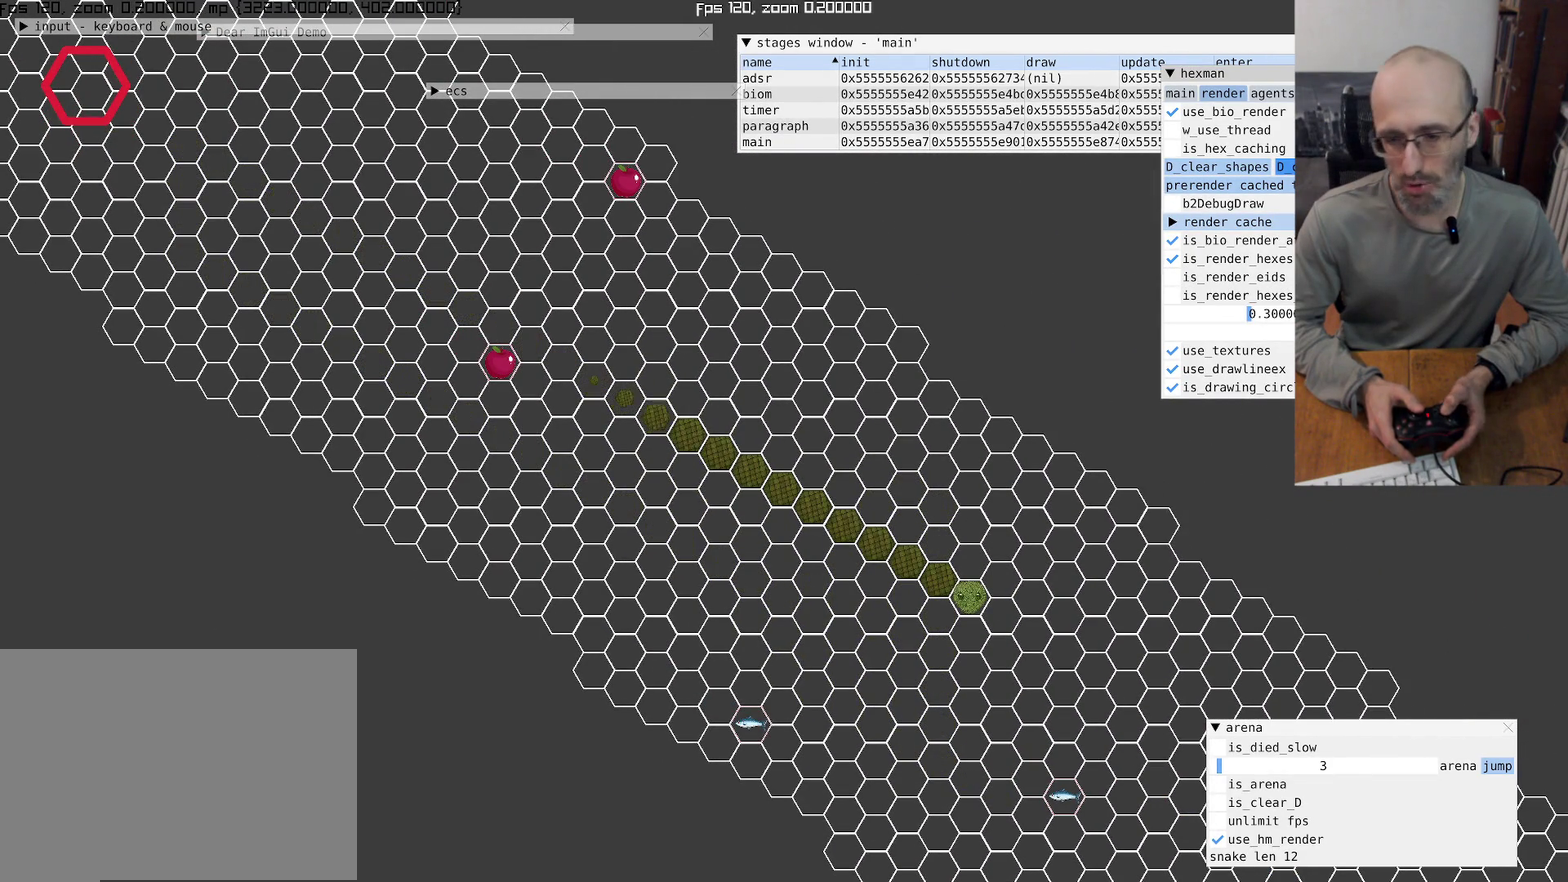
{"buttons": [], "left_stick": "down", "right_stick": "center", "events": []}
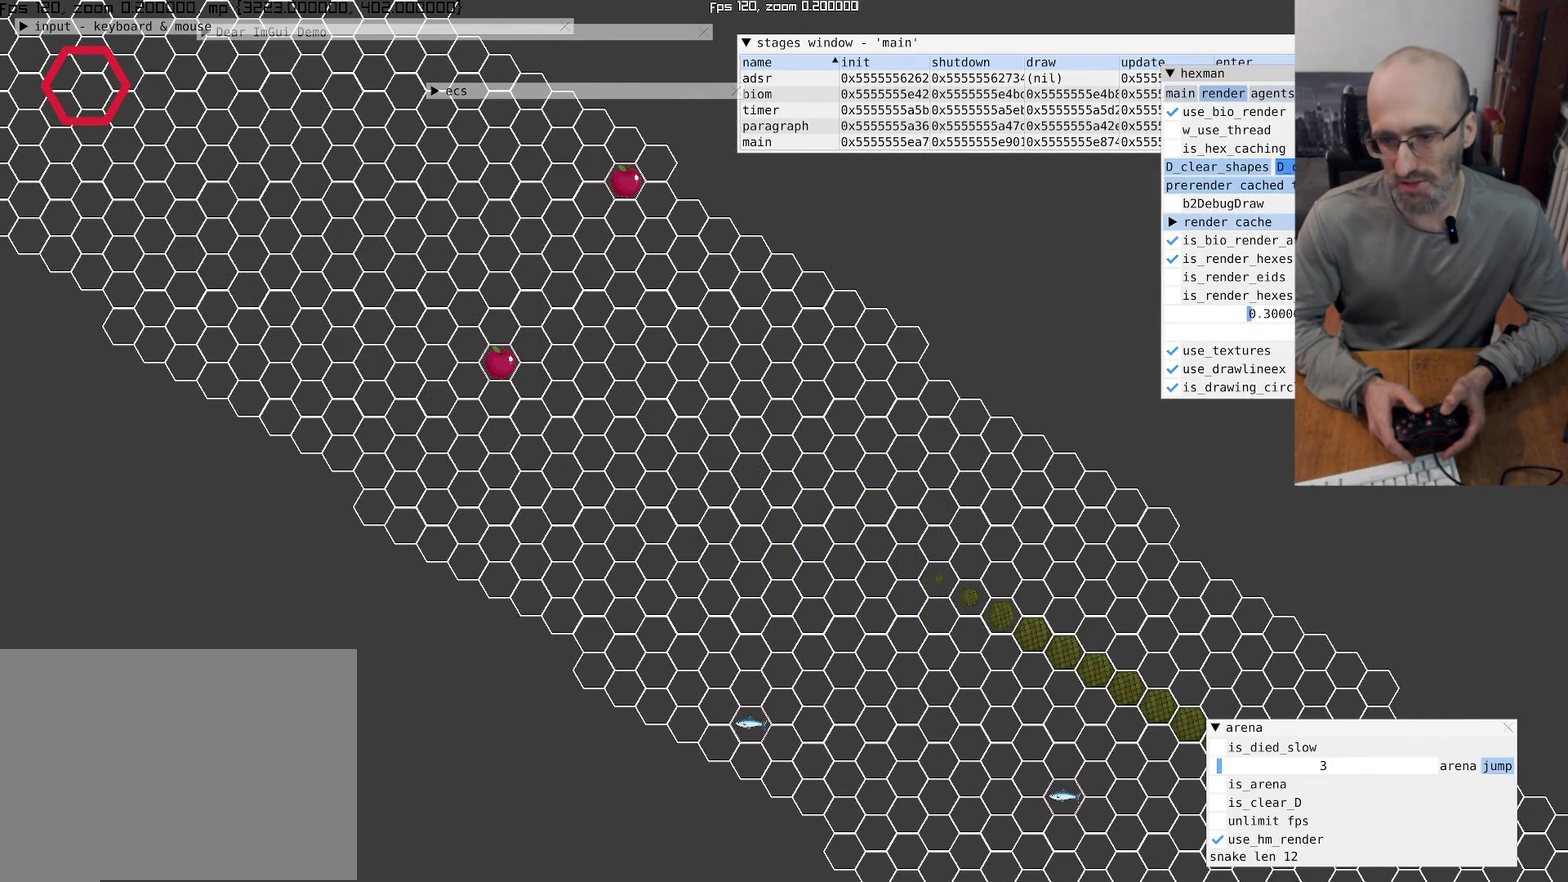
{"buttons": [], "left_stick": "down", "right_stick": "center", "events": []}
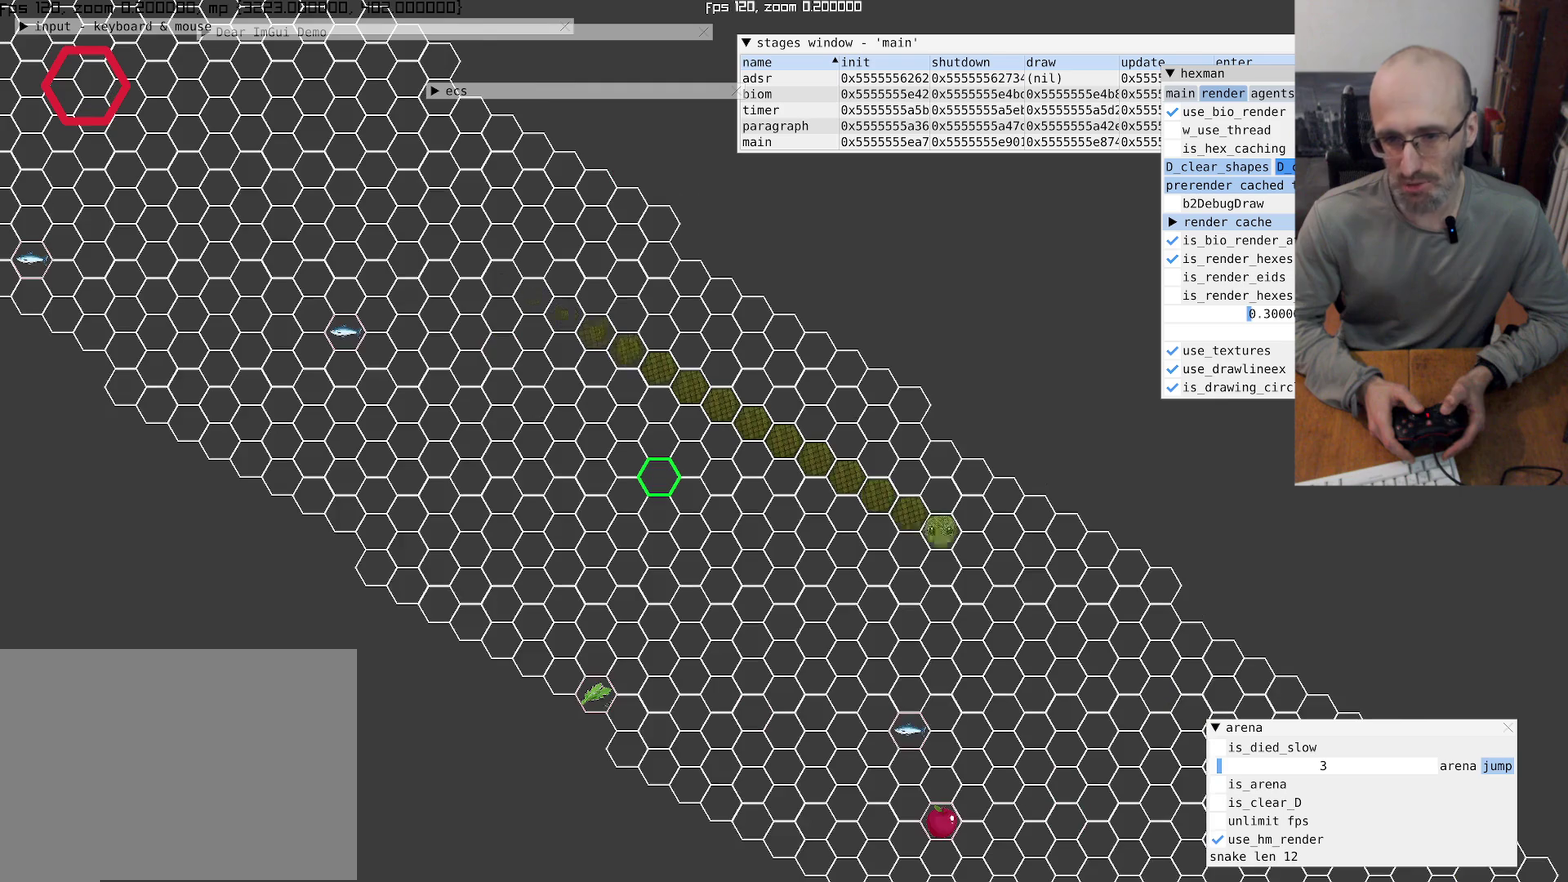
{"buttons": [], "left_stick": "left", "right_stick": "center", "events": [[166, "left_stick", "center"], [466, "left_stick", "left"]]}
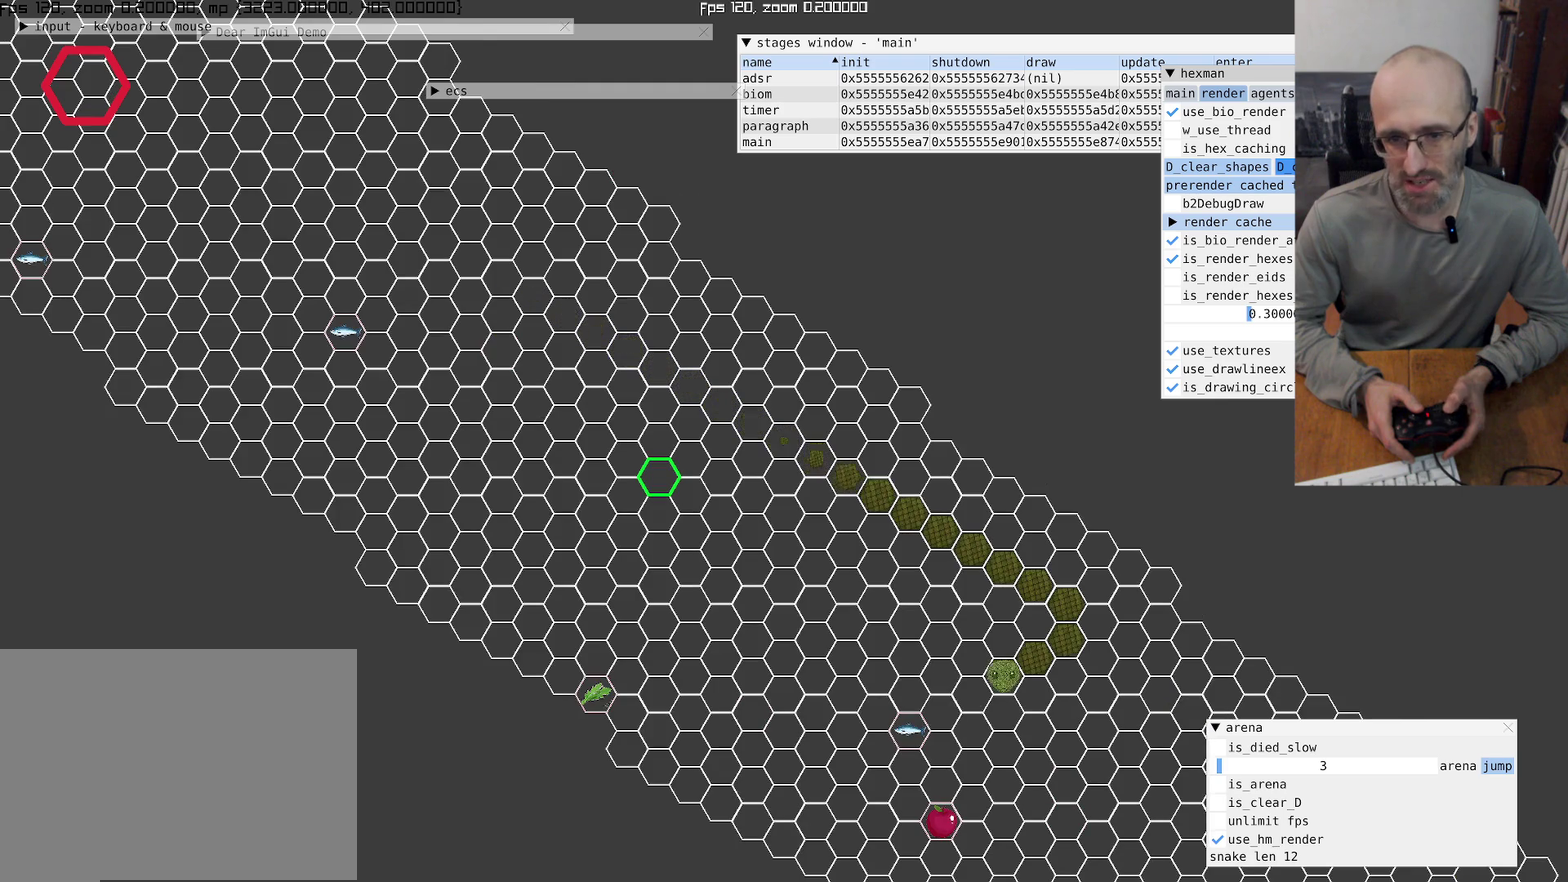
{"buttons": [], "left_stick": "up", "right_stick": "center", "events": [[233, "left_stick", "up"]]}
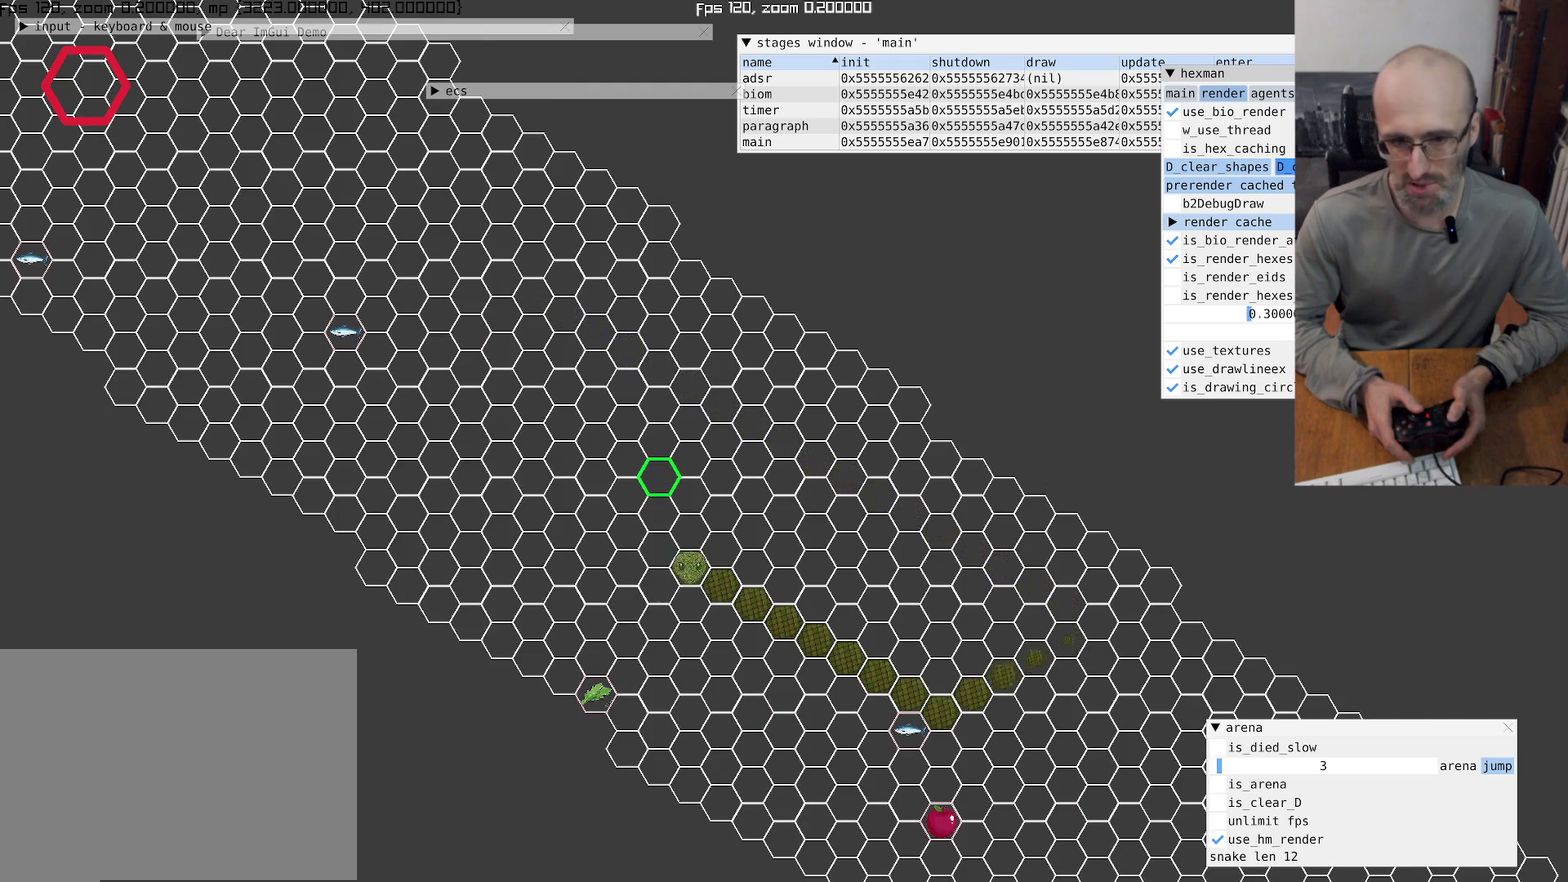
{"buttons": [], "left_stick": "up", "right_stick": "up-left", "events": [[33, "left_stick", "up-left"], [133, "left_stick", "up"], [500, "right_stick", "up-left"]]}